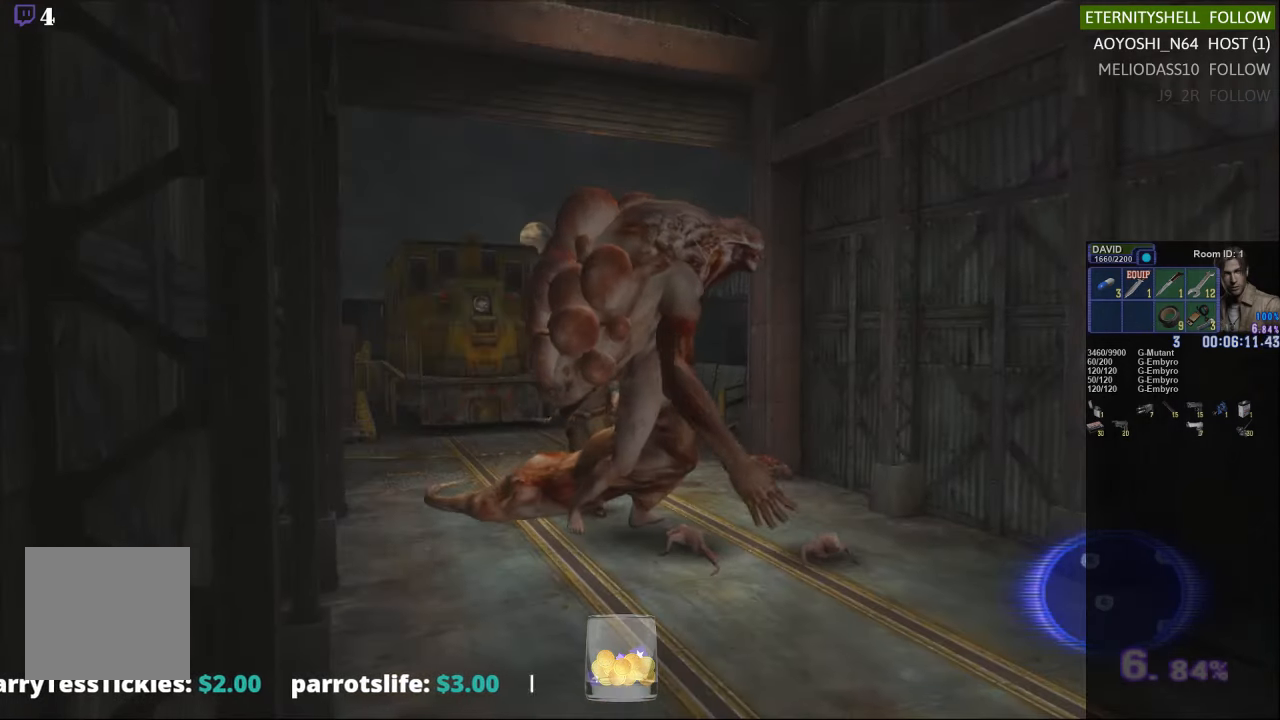
Gameplay with a controller (Xbox layout); each line is a JSON object with the inputs held at the frame after it (dt_ms = milliseconds from this image to that frame). "events" lists button and stick changes between this image and that frame as [ms after this image, input, new state], when the widget could be followed in between.
{"dt_ms": 500, "buttons": ["R1"], "left_stick": "center", "right_stick": "center", "events": [[104, "B", "up"], [333, "B", "down"], [458, "B", "up"]]}
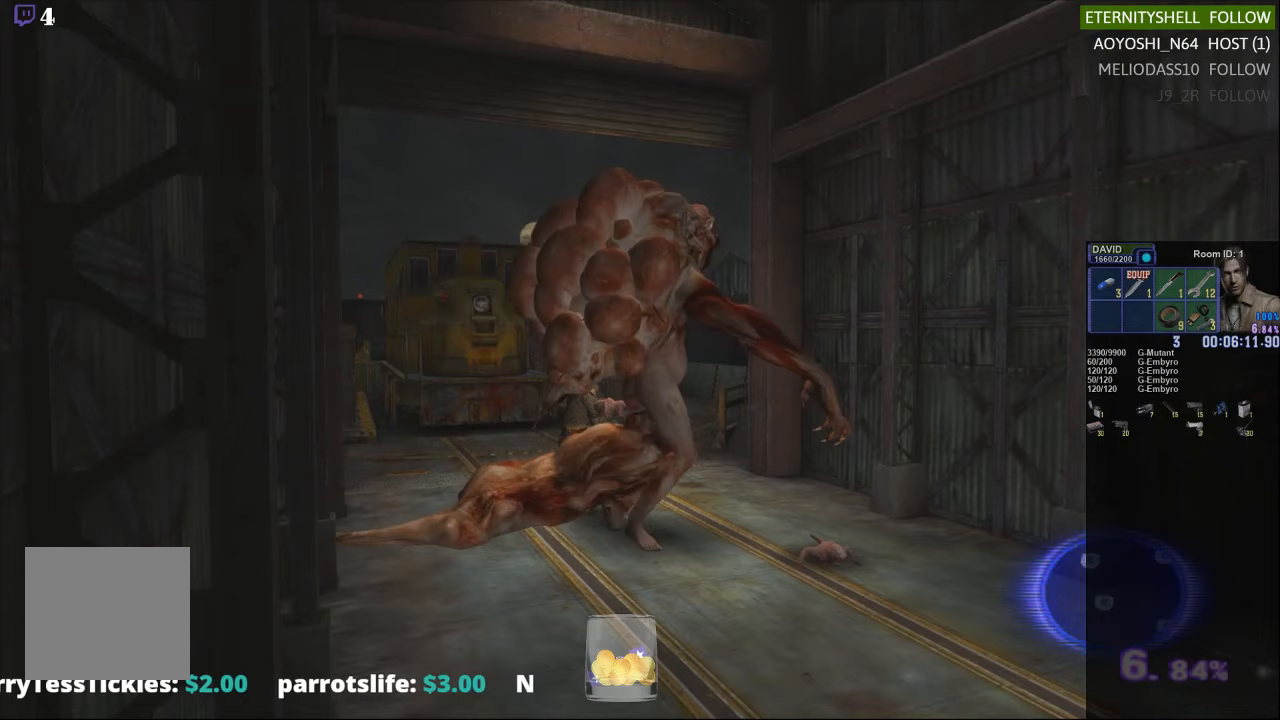
{"dt_ms": 500, "buttons": [], "left_stick": "left", "right_stick": "center", "events": [[271, "R1", "up"], [479, "left_stick", "left"]]}
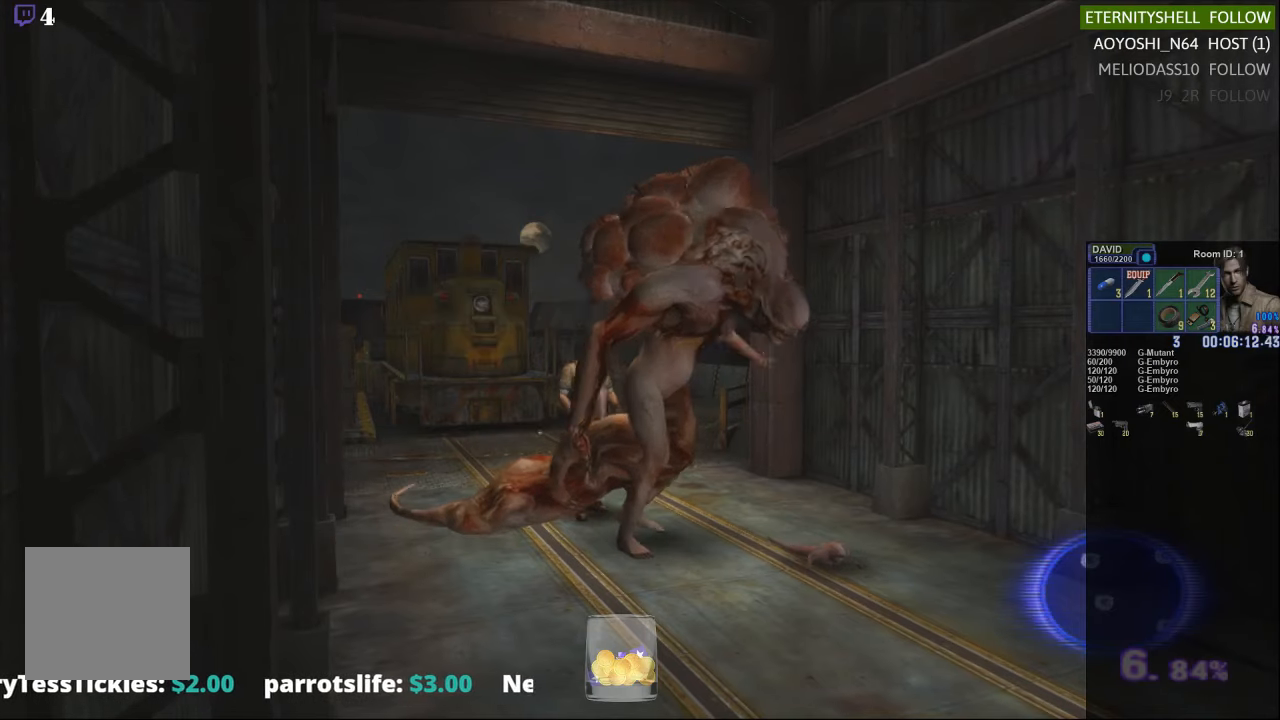
{"dt_ms": 500, "buttons": [], "left_stick": "right", "right_stick": "center", "events": [[104, "left_stick", "center"], [417, "left_stick", "right"]]}
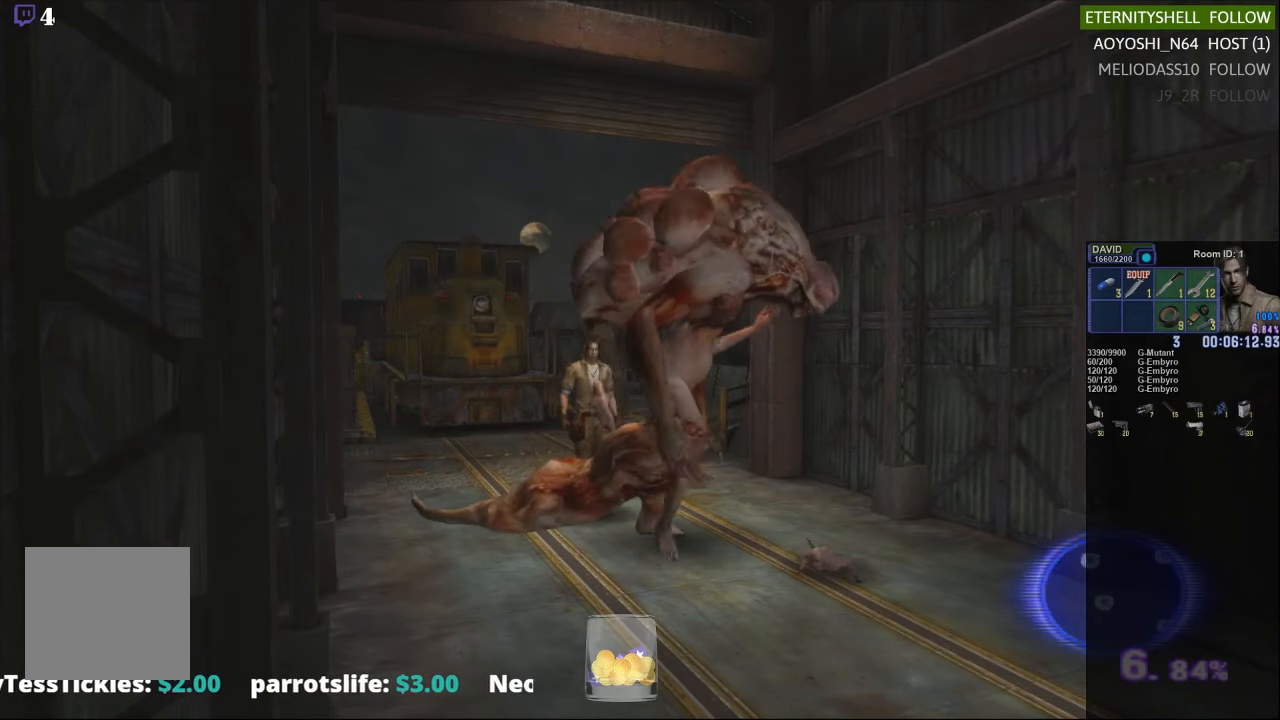
{"dt_ms": 500, "buttons": [], "left_stick": "center", "right_stick": "center", "events": [[188, "X", "down"], [229, "left_stick", "down-right"], [333, "X", "up"], [354, "left_stick", "center"], [396, "R1", "down"], [500, "R1", "up"]]}
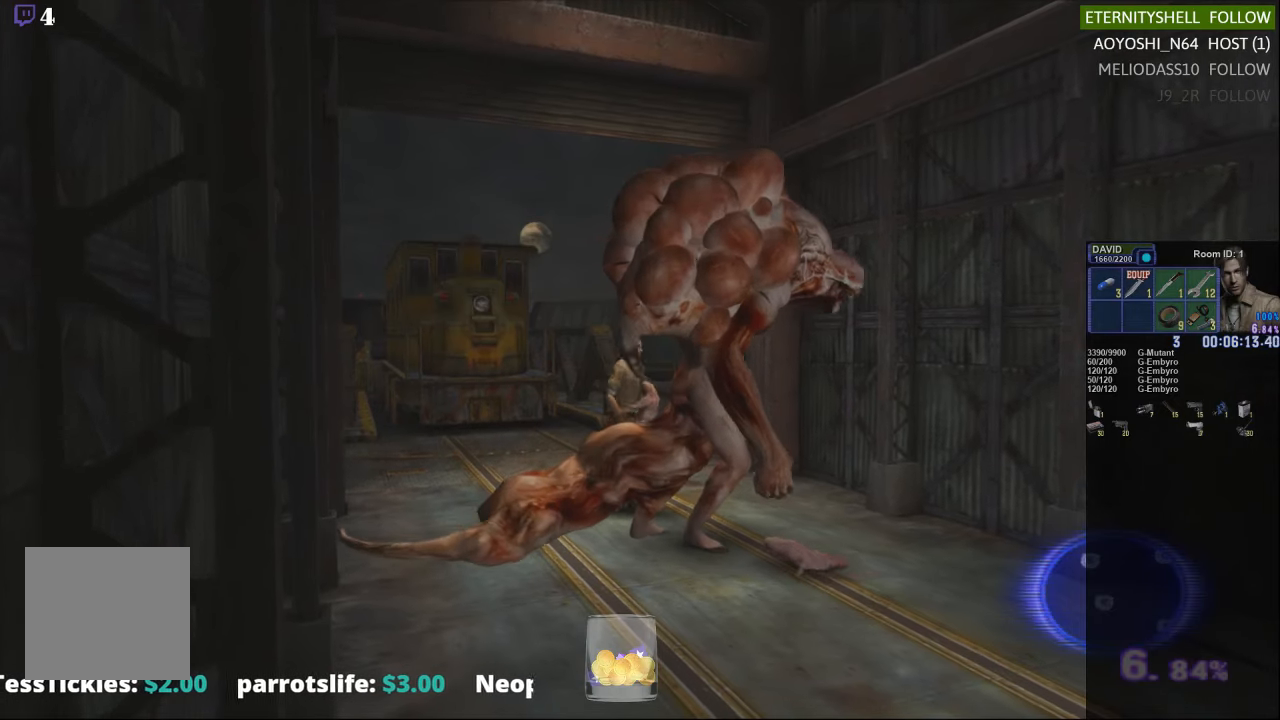
{"dt_ms": 500, "buttons": ["X"], "left_stick": "up", "right_stick": "center", "events": [[354, "left_stick", "down"], [417, "X", "down"], [500, "left_stick", "up"]]}
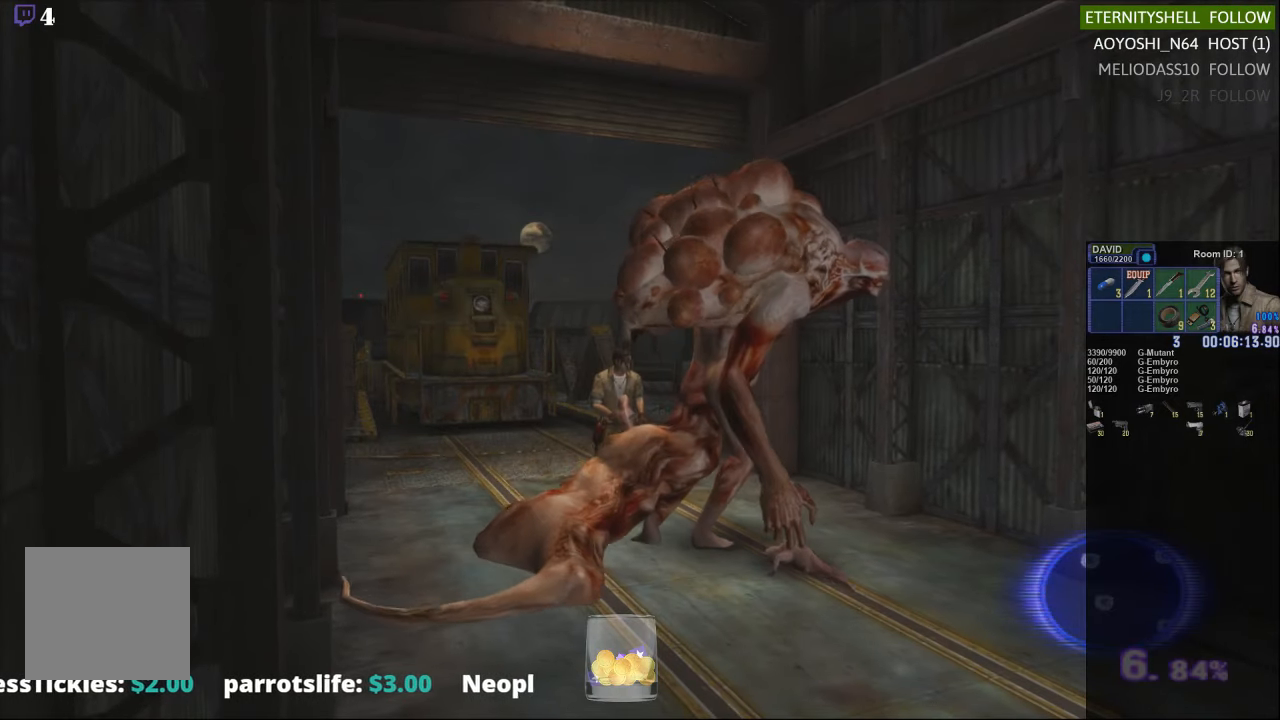
{"dt_ms": 500, "buttons": [], "left_stick": "down-left", "right_stick": "center", "events": [[42, "left_stick", "down"], [83, "X", "up"], [83, "left_stick", "down-left"], [250, "left_stick", "left"], [313, "left_stick", "center"], [479, "left_stick", "down-left"]]}
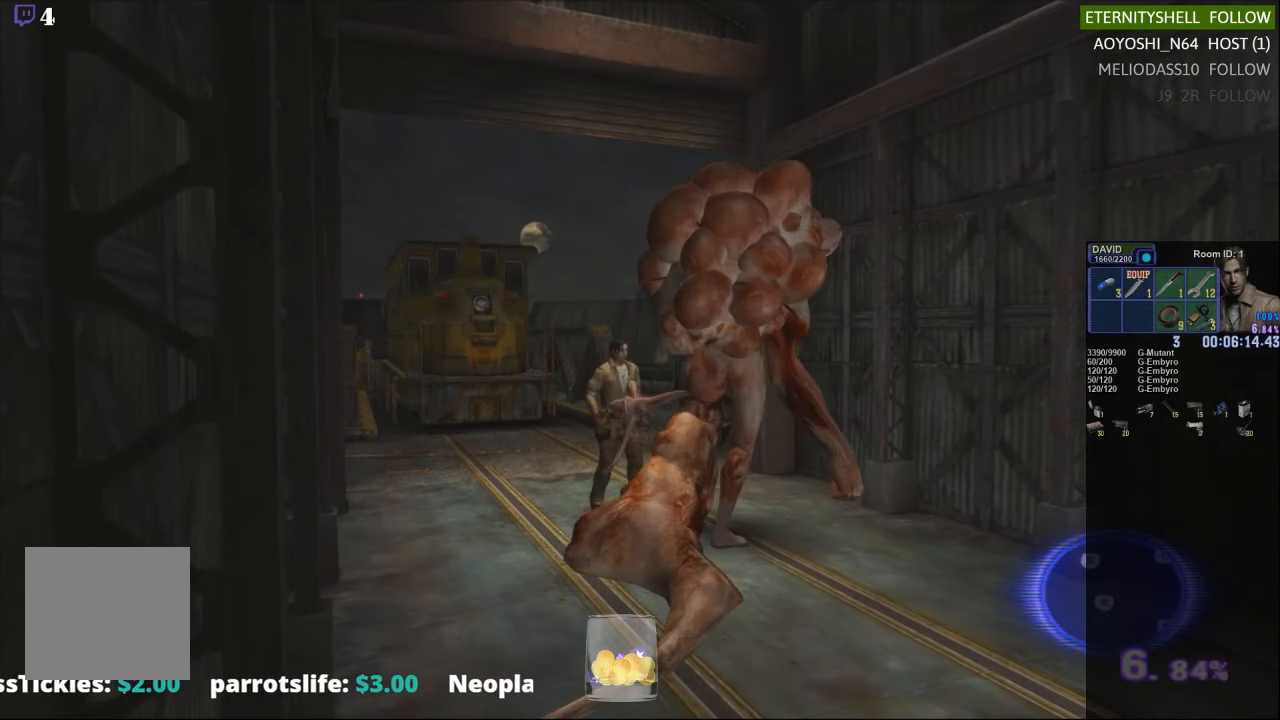
{"dt_ms": 500, "buttons": ["X"], "left_stick": "down", "right_stick": "center", "events": [[42, "X", "down"], [292, "left_stick", "down"]]}
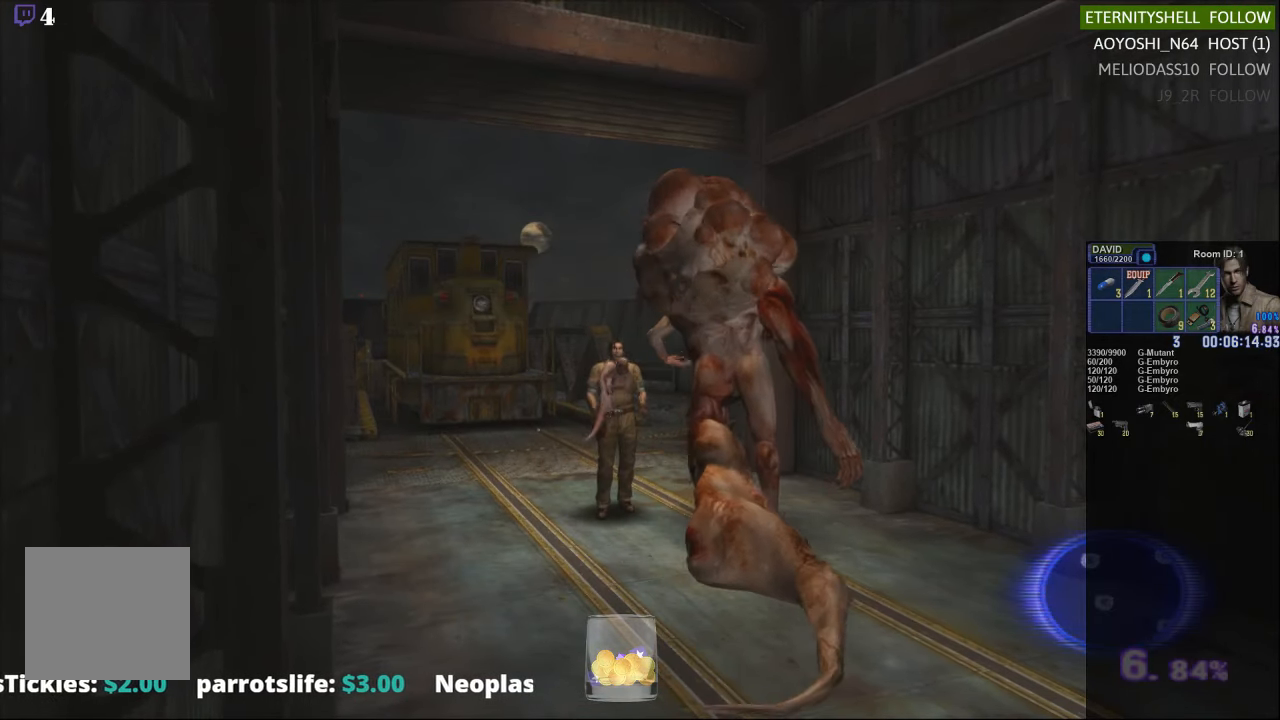
{"dt_ms": 500, "buttons": ["X"], "left_stick": "down-right", "right_stick": "center", "events": [[83, "left_stick", "left"], [146, "left_stick", "down-right"]]}
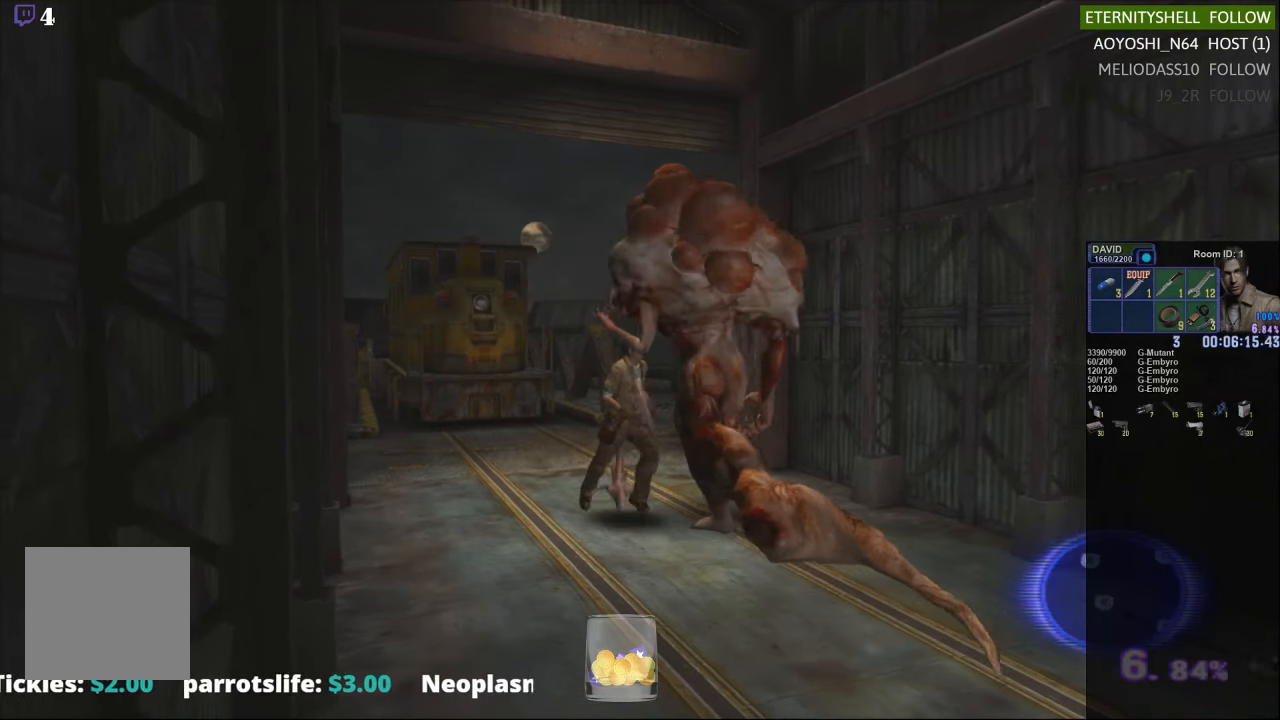
{"dt_ms": 500, "buttons": ["X"], "left_stick": "up-right", "right_stick": "center", "events": [[250, "left_stick", "up-right"]]}
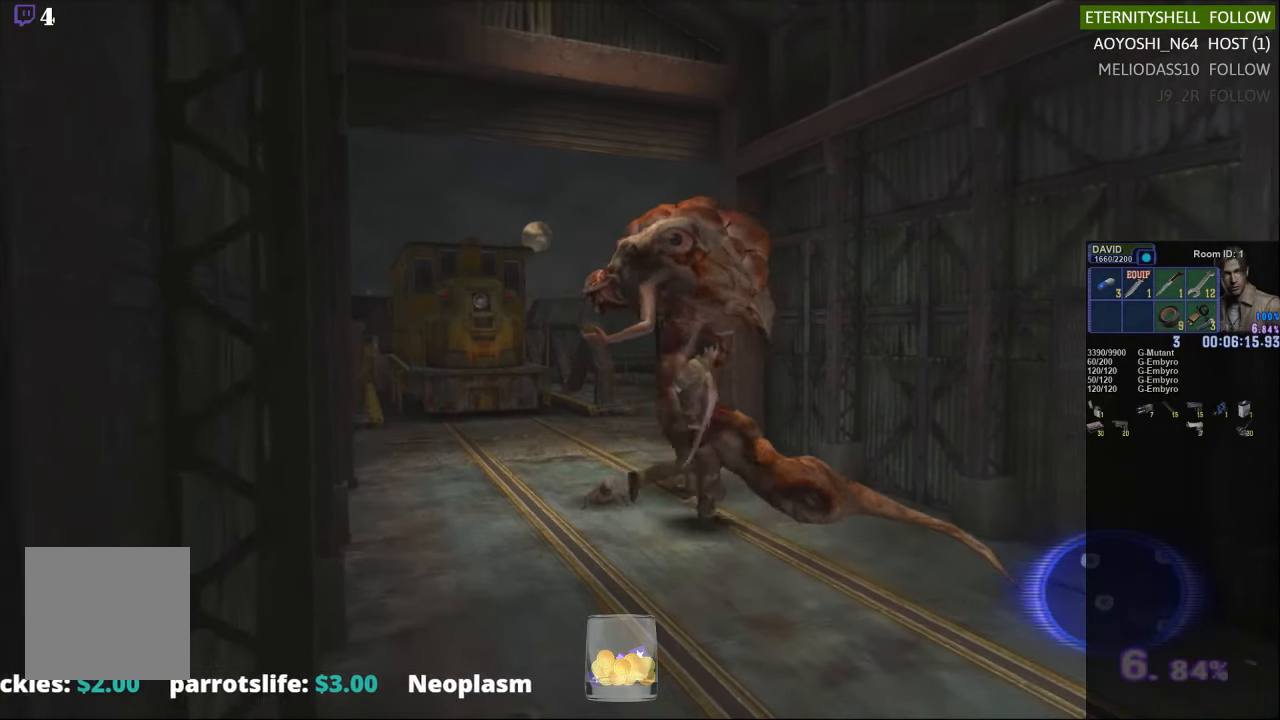
{"dt_ms": 500, "buttons": ["B", "R1"], "left_stick": "center", "right_stick": "center", "events": [[104, "left_stick", "up-left"], [188, "left_stick", "left"], [313, "R1", "down"], [313, "X", "up"], [333, "left_stick", "center"], [438, "B", "down"]]}
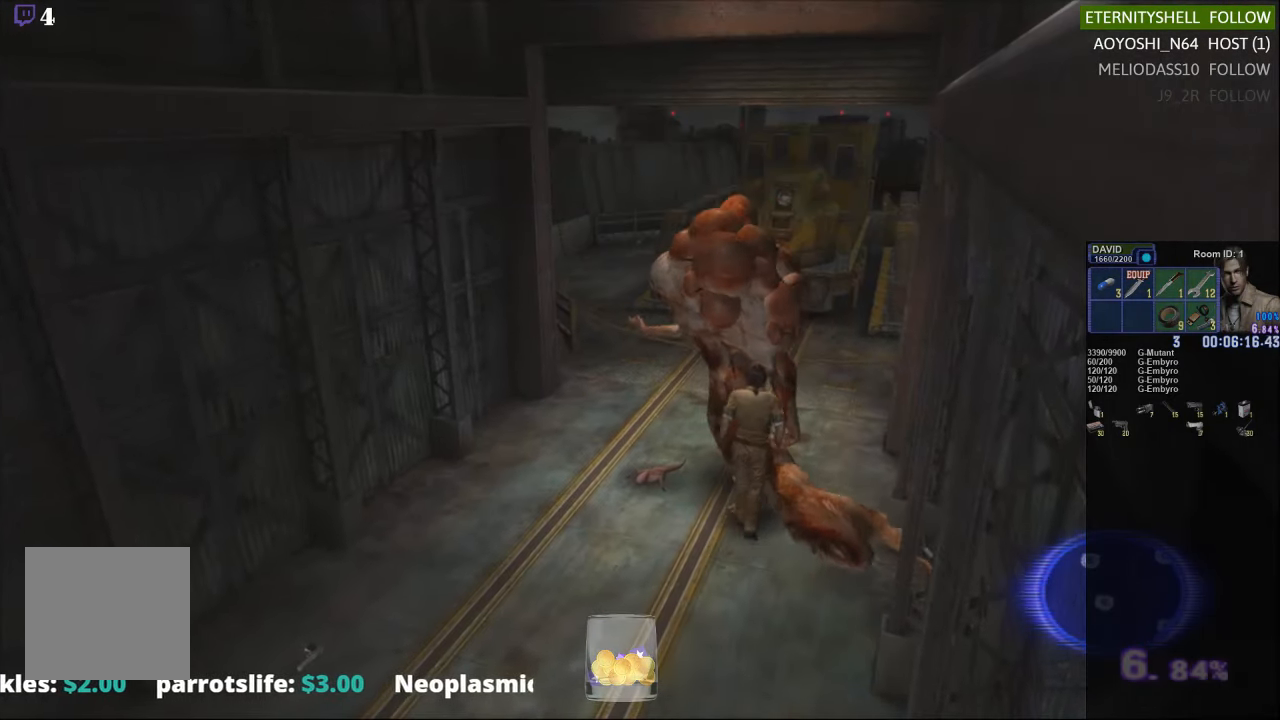
{"dt_ms": 500, "buttons": ["R1"], "left_stick": "center", "right_stick": "center", "events": [[63, "B", "up"], [63, "DPAD_LEFT", "down"], [125, "DPAD_LEFT", "up"], [229, "DPAD_LEFT", "down"], [292, "DPAD_LEFT", "up"], [333, "B", "down"], [375, "DPAD_LEFT", "down"], [438, "DPAD_LEFT", "up"], [458, "B", "up"]]}
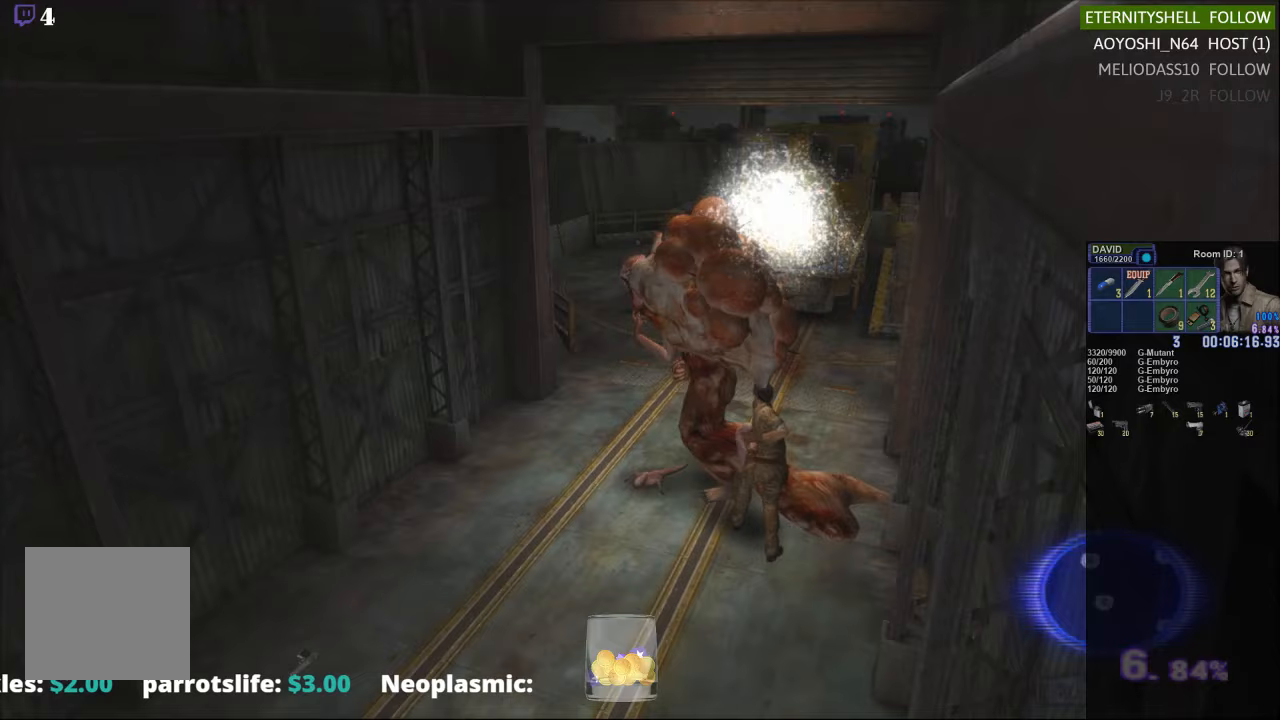
{"dt_ms": 1000, "buttons": ["R1", "DPAD_LEFT"], "left_stick": "center", "right_stick": "center"}
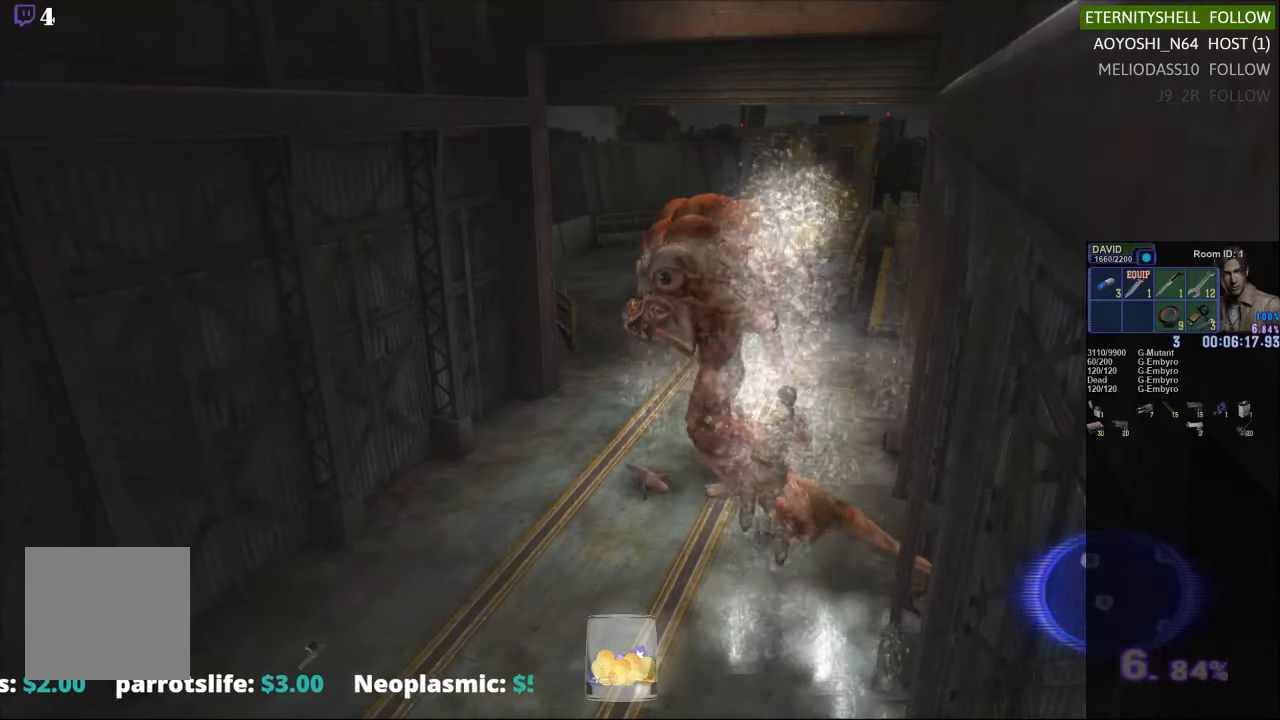
{"dt_ms": 500, "buttons": ["R1"], "left_stick": "center", "right_stick": "center", "events": [[271, "B", "down"], [333, "DPAD_LEFT", "up"], [438, "B", "up"]]}
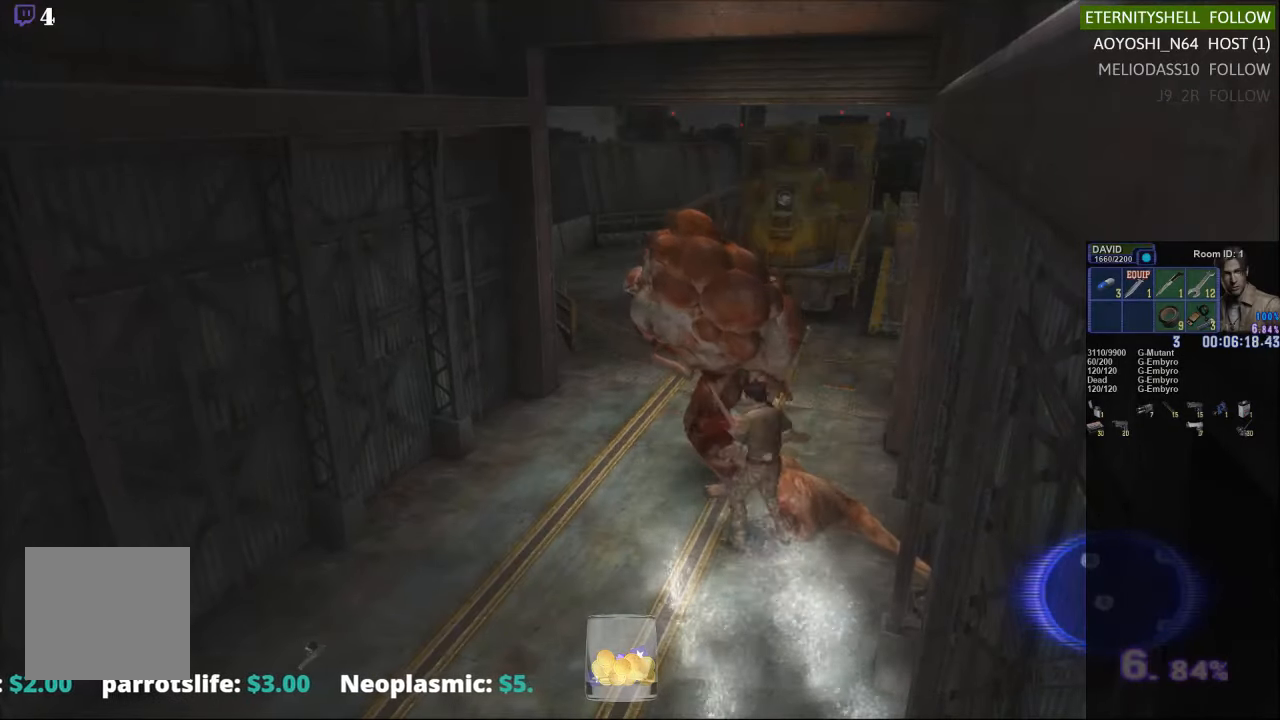
{"dt_ms": 500, "buttons": ["DPAD_RIGHT"], "left_stick": "center", "right_stick": "center", "events": [[104, "B", "down"], [229, "B", "up"], [271, "R1", "up"], [479, "DPAD_RIGHT", "down"]]}
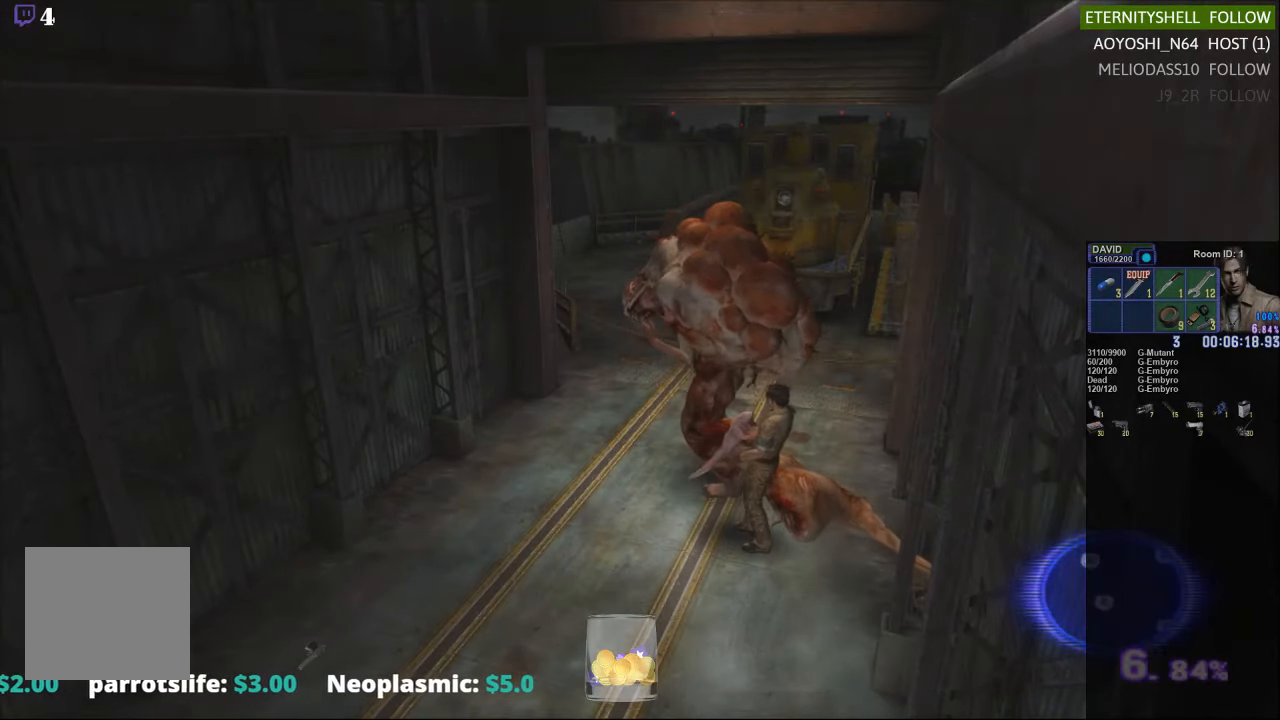
{"dt_ms": 500, "buttons": ["R2"], "left_stick": "center", "right_stick": "center", "events": [[229, "R2", "down"], [250, "DPAD_RIGHT", "up"], [313, "B", "down"], [458, "B", "up"]]}
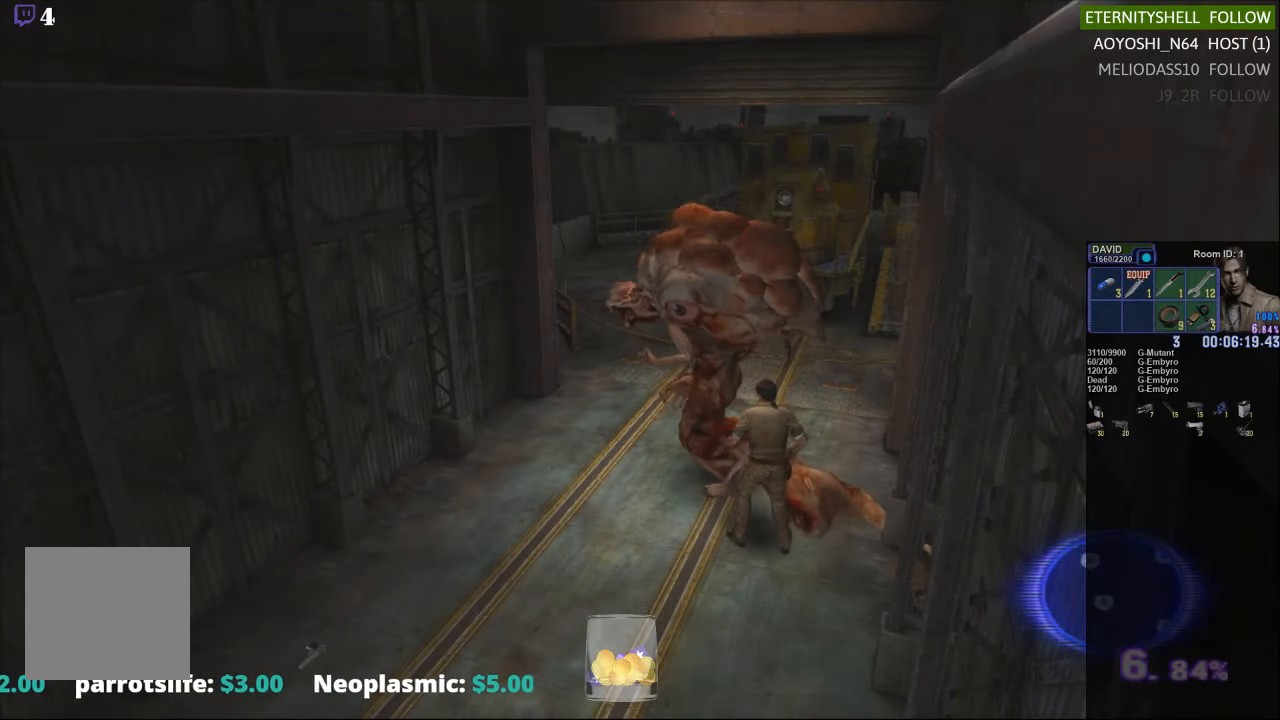
{"dt_ms": 500, "buttons": ["R2"], "left_stick": "center", "right_stick": "center", "events": [[167, "B", "down"], [292, "B", "up"]]}
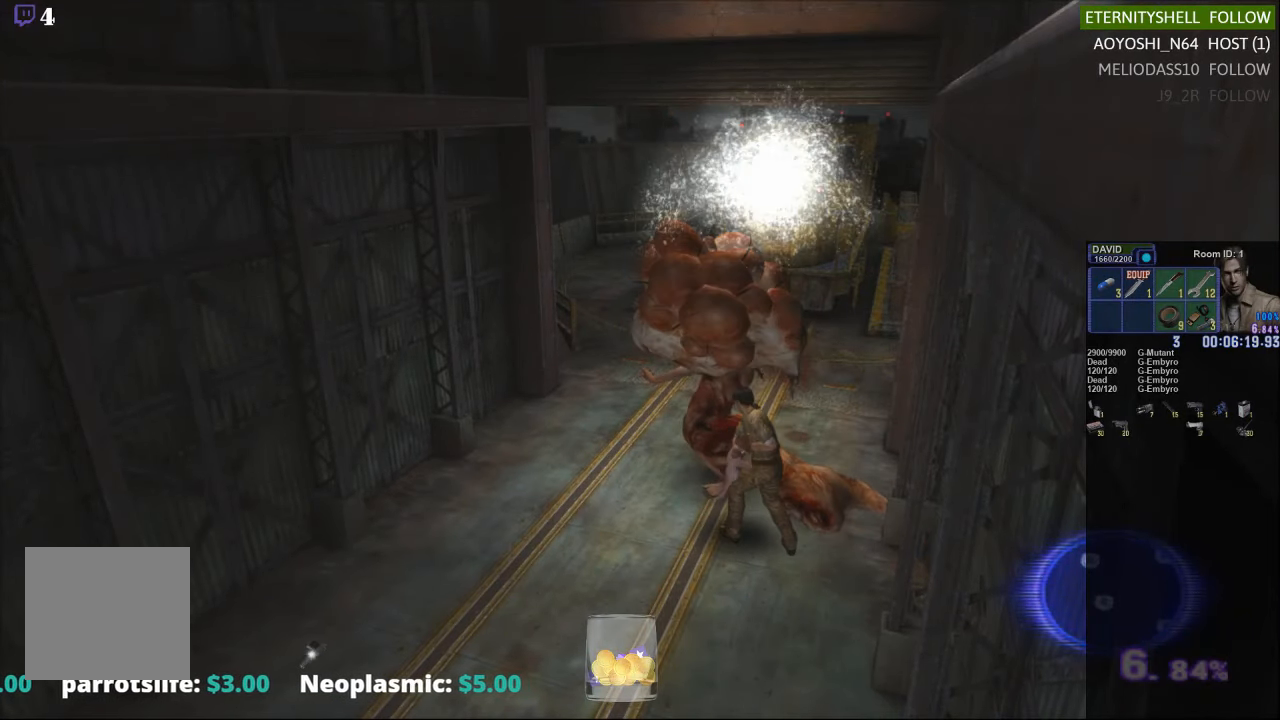
{"dt_ms": 500, "buttons": ["R2", "DPAD_RIGHT"], "left_stick": "center", "right_stick": "center", "events": [[125, "B", "down"], [250, "B", "up"], [458, "DPAD_RIGHT", "down"]]}
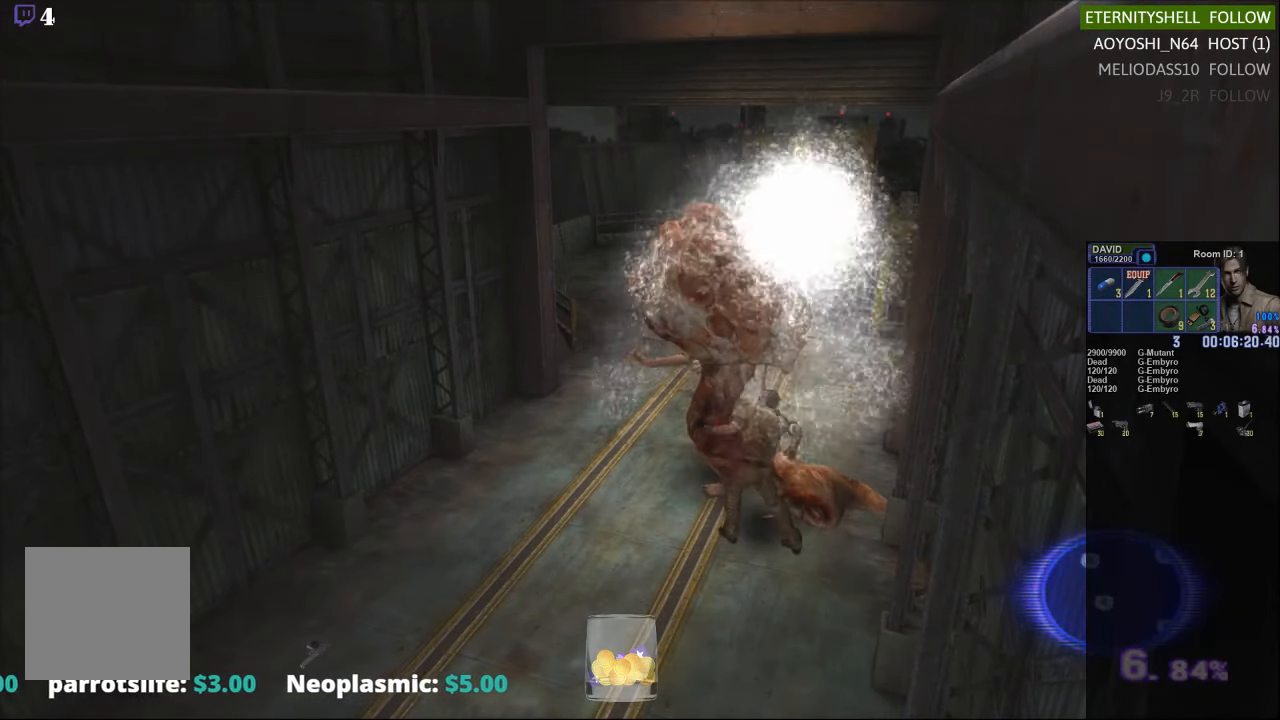
{"dt_ms": 500, "buttons": ["R2", "DPAD_RIGHT"], "left_stick": "center", "right_stick": "center", "events": []}
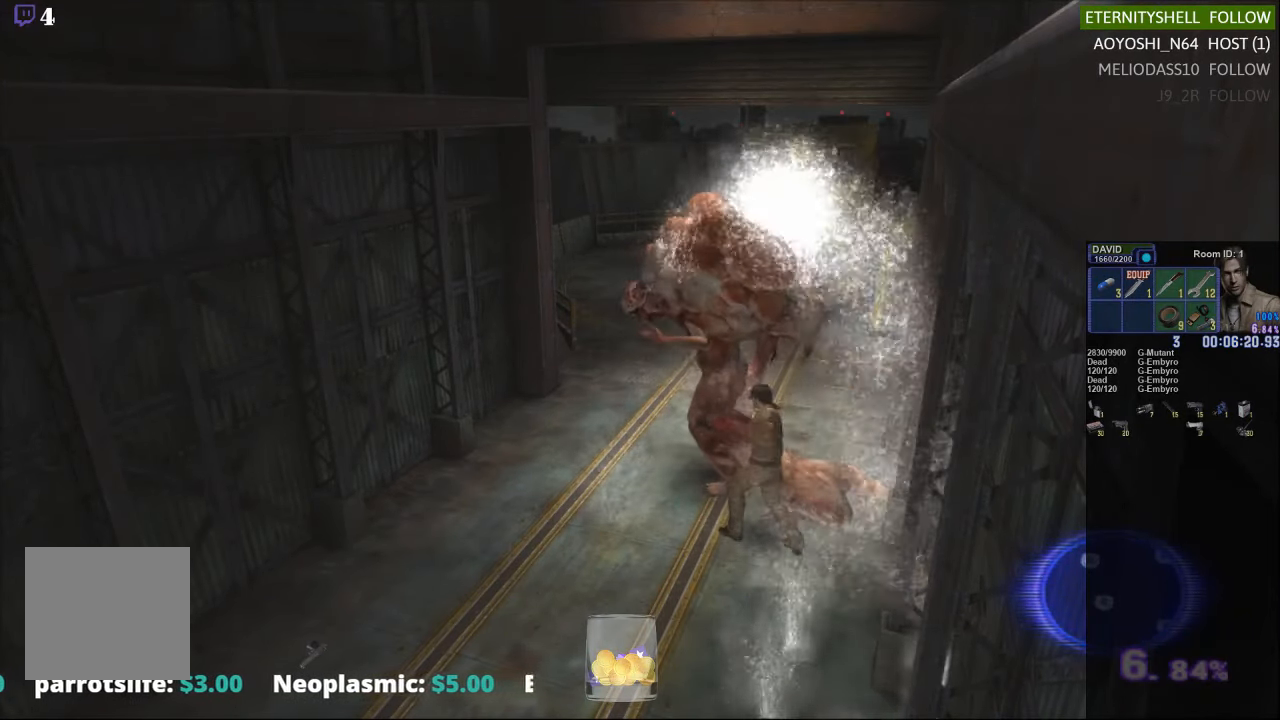
{"dt_ms": 500, "buttons": ["R2"], "left_stick": "center", "right_stick": "center", "events": [[188, "B", "down"], [250, "DPAD_RIGHT", "up"], [333, "B", "up"]]}
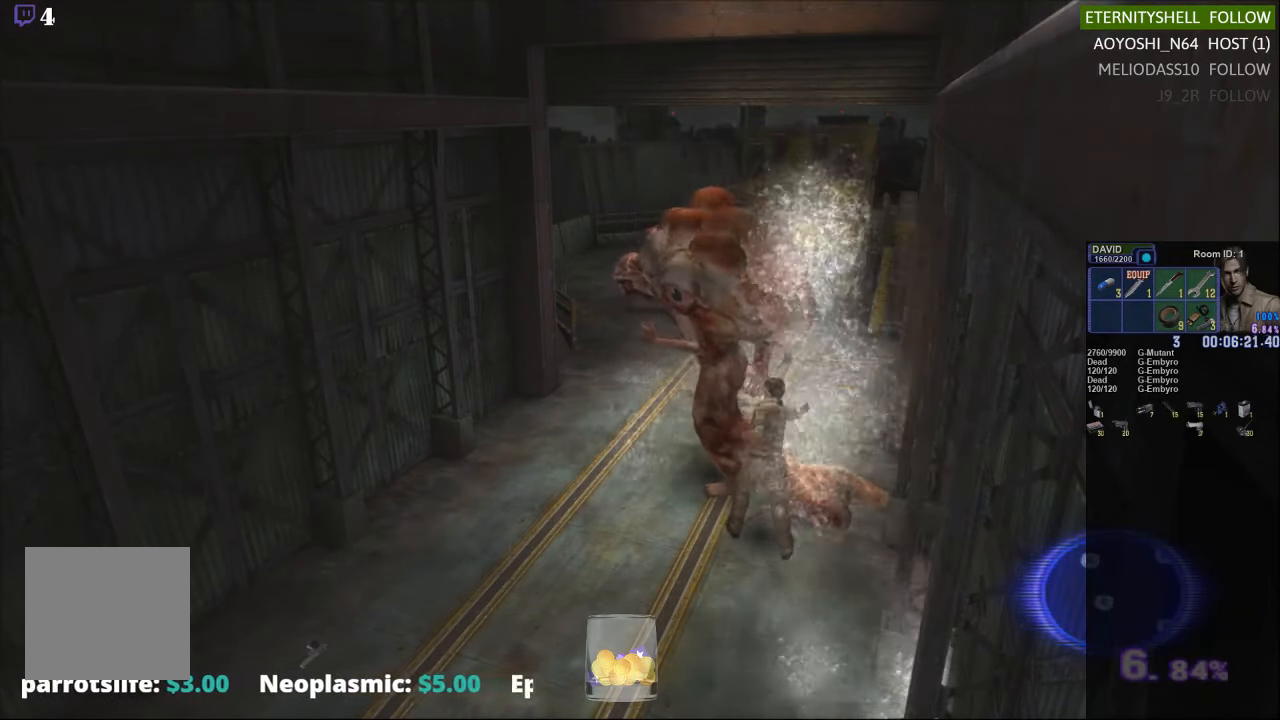
{"dt_ms": 500, "buttons": ["B", "R2"], "left_stick": "center", "right_stick": "center", "events": [[21, "B", "down"], [146, "B", "up"], [458, "B", "down"]]}
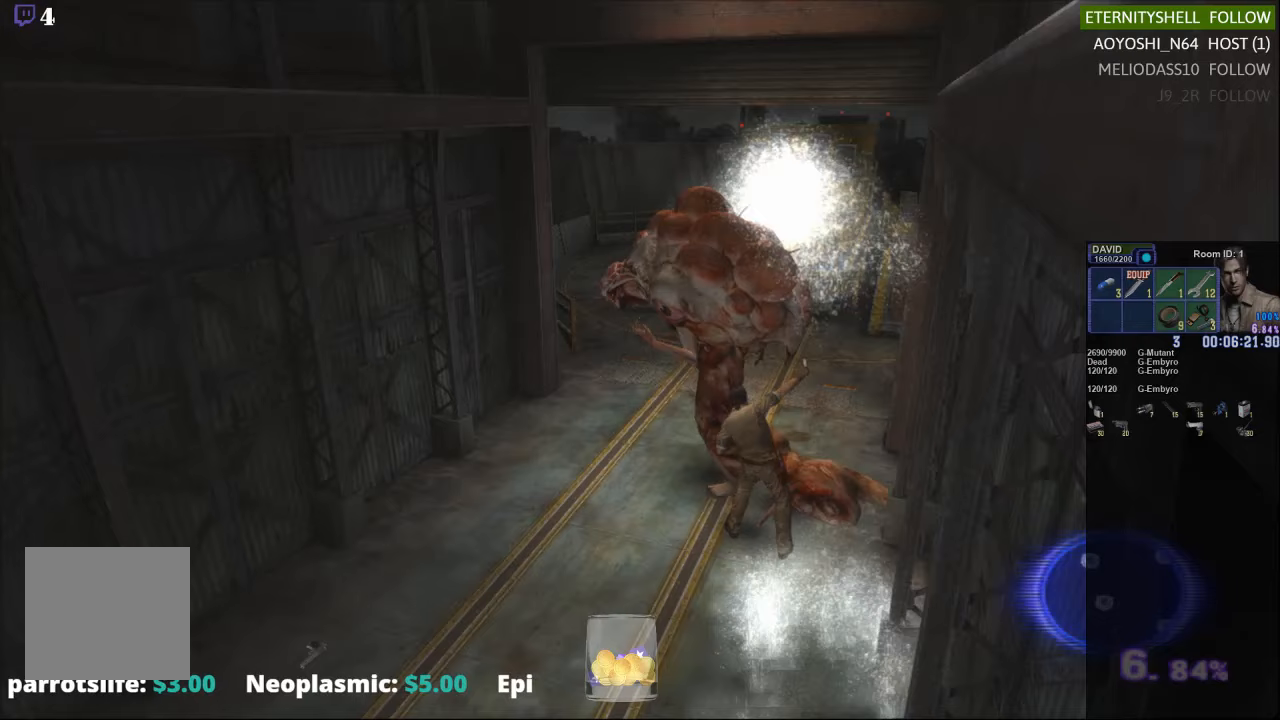
{"dt_ms": 500, "buttons": ["R2", "DPAD_RIGHT"], "left_stick": "center", "right_stick": "center", "events": [[104, "B", "up"], [438, "DPAD_RIGHT", "down"]]}
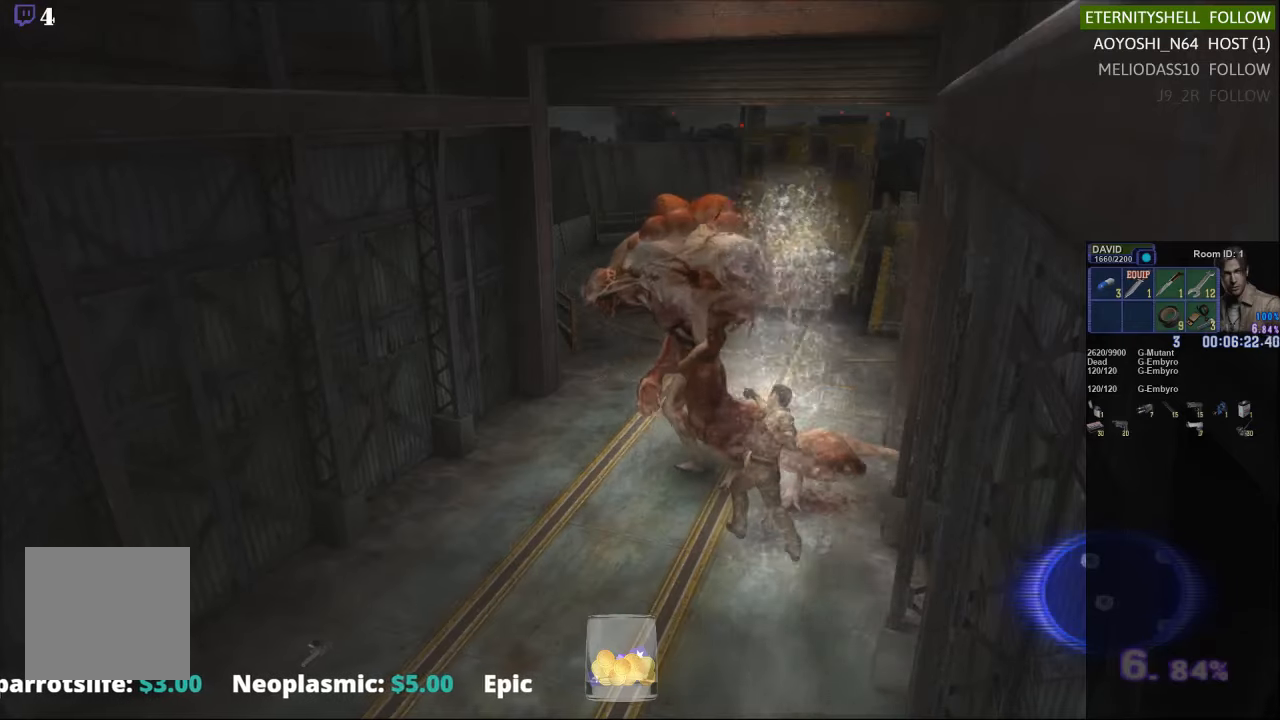
{"dt_ms": 500, "buttons": ["X"], "left_stick": "up", "right_stick": "center", "events": [[63, "DPAD_RIGHT", "up"], [104, "R2", "up"], [250, "left_stick", "up"], [313, "X", "down"]]}
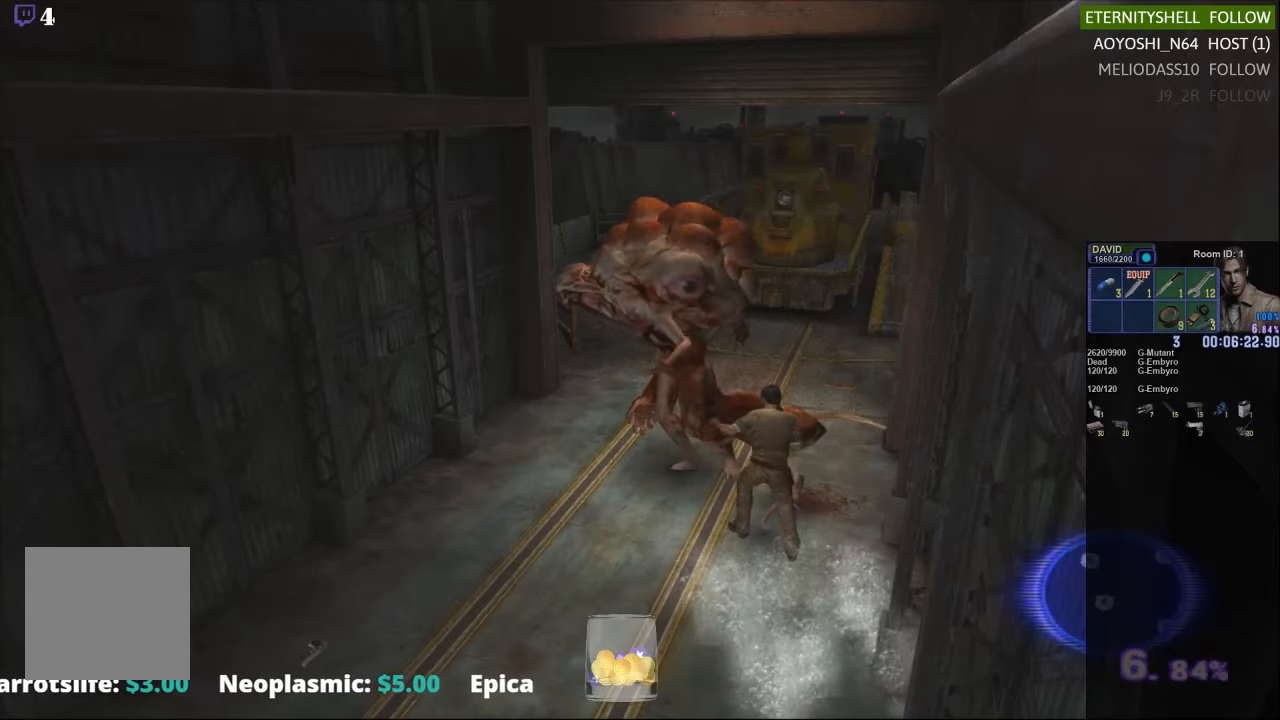
{"dt_ms": 500, "buttons": ["X"], "left_stick": "up", "right_stick": "center", "events": []}
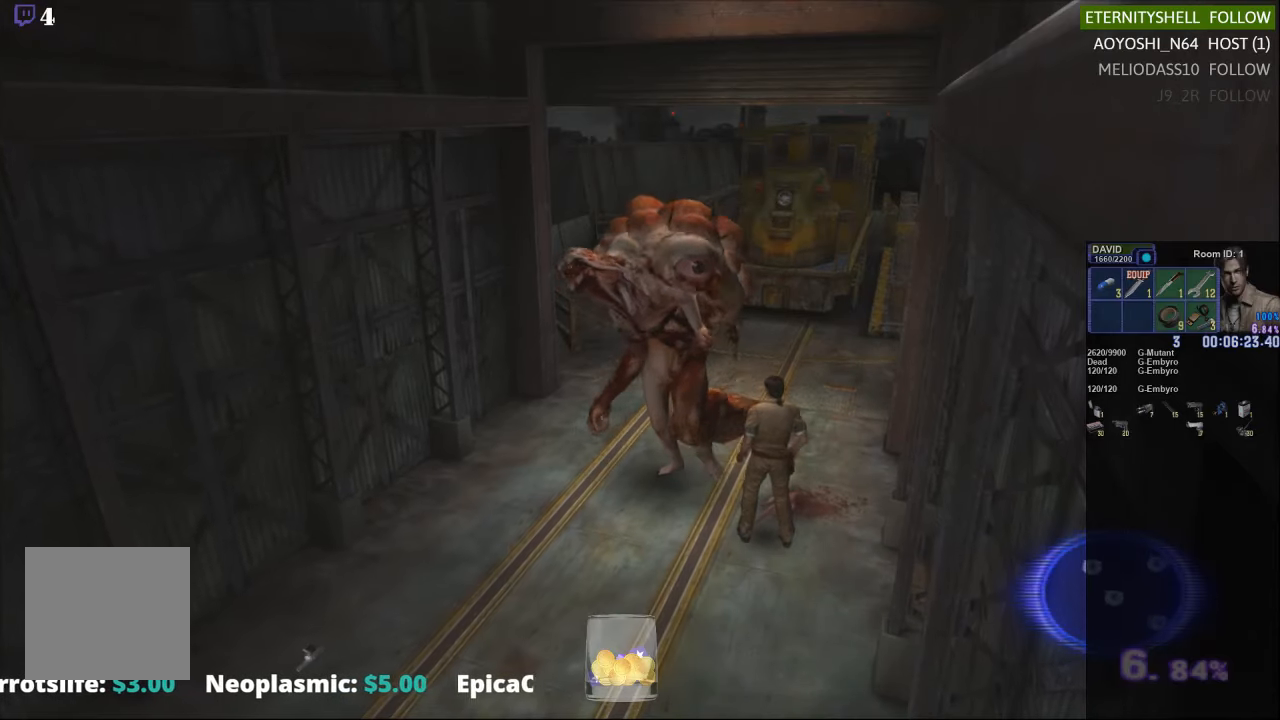
{"dt_ms": 500, "buttons": ["X"], "left_stick": "up", "right_stick": "center", "events": []}
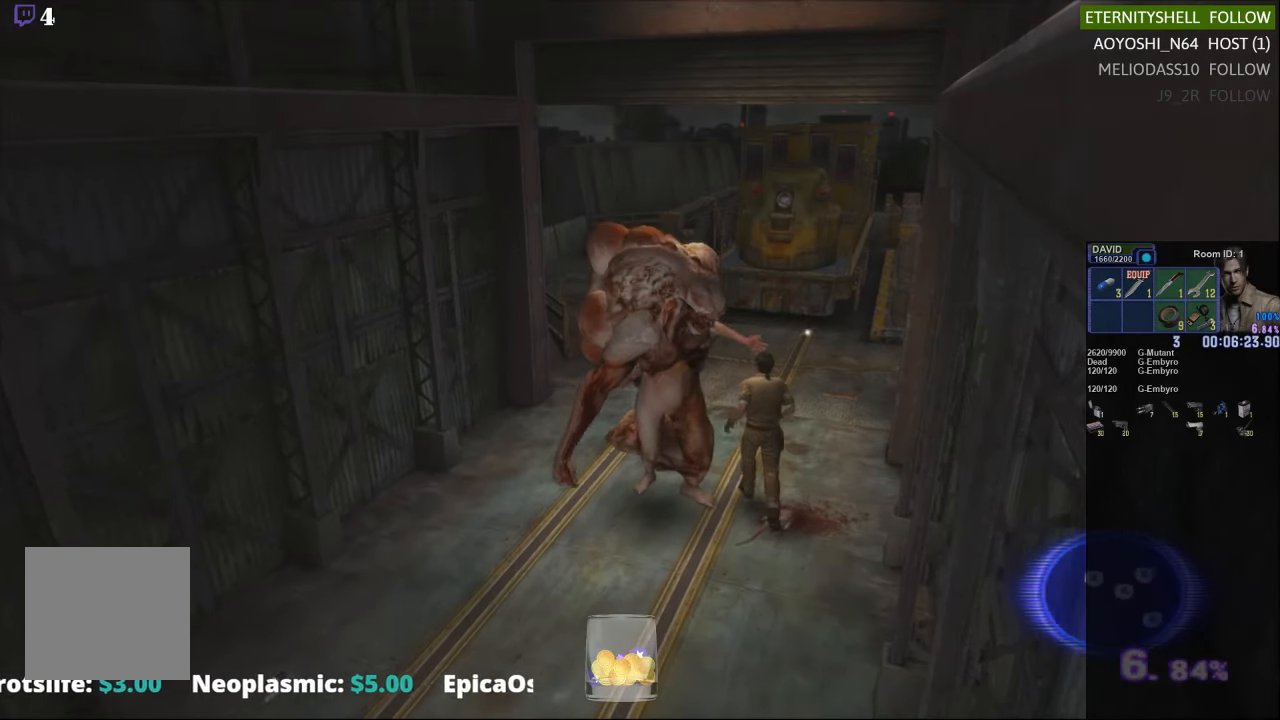
{"dt_ms": 500, "buttons": ["X"], "left_stick": "down", "right_stick": "center", "events": [[188, "left_stick", "left"], [313, "left_stick", "down"]]}
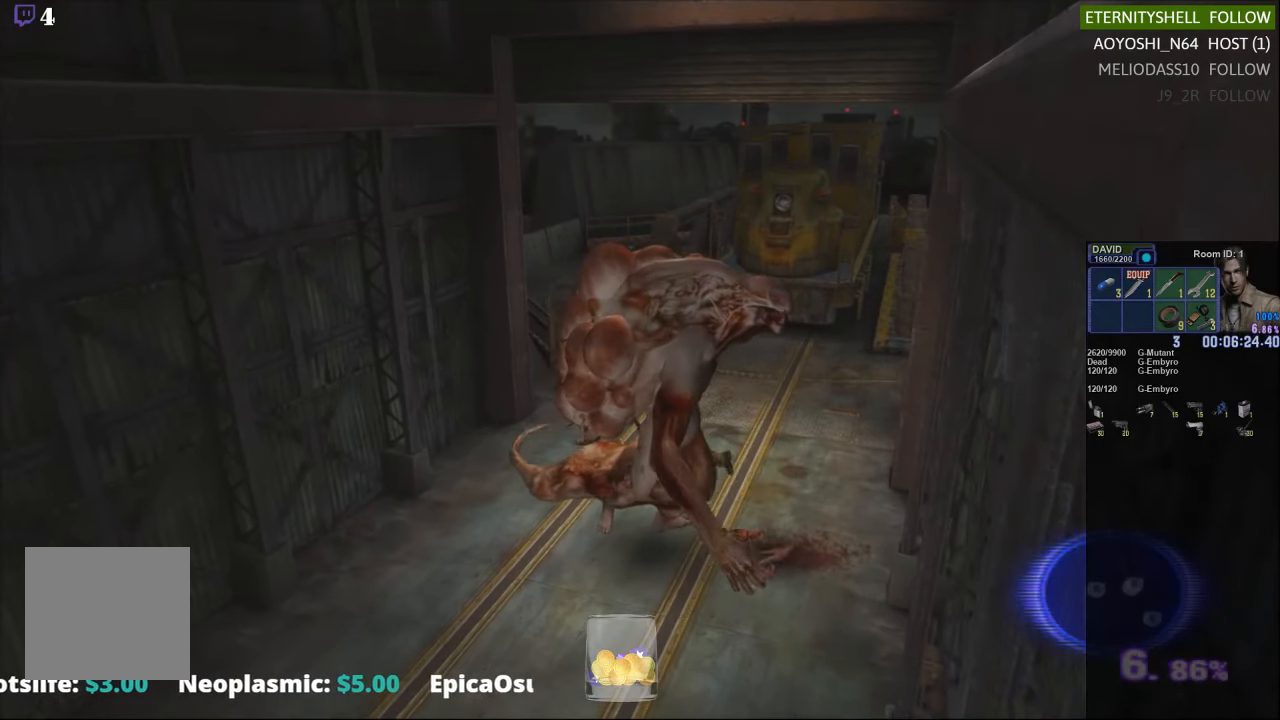
{"dt_ms": 500, "buttons": ["R1"], "left_stick": "center", "right_stick": "center", "events": [[83, "left_stick", "down-right"], [188, "left_stick", "center"], [208, "X", "up"], [229, "R1", "down"], [354, "B", "down"], [479, "B", "up"]]}
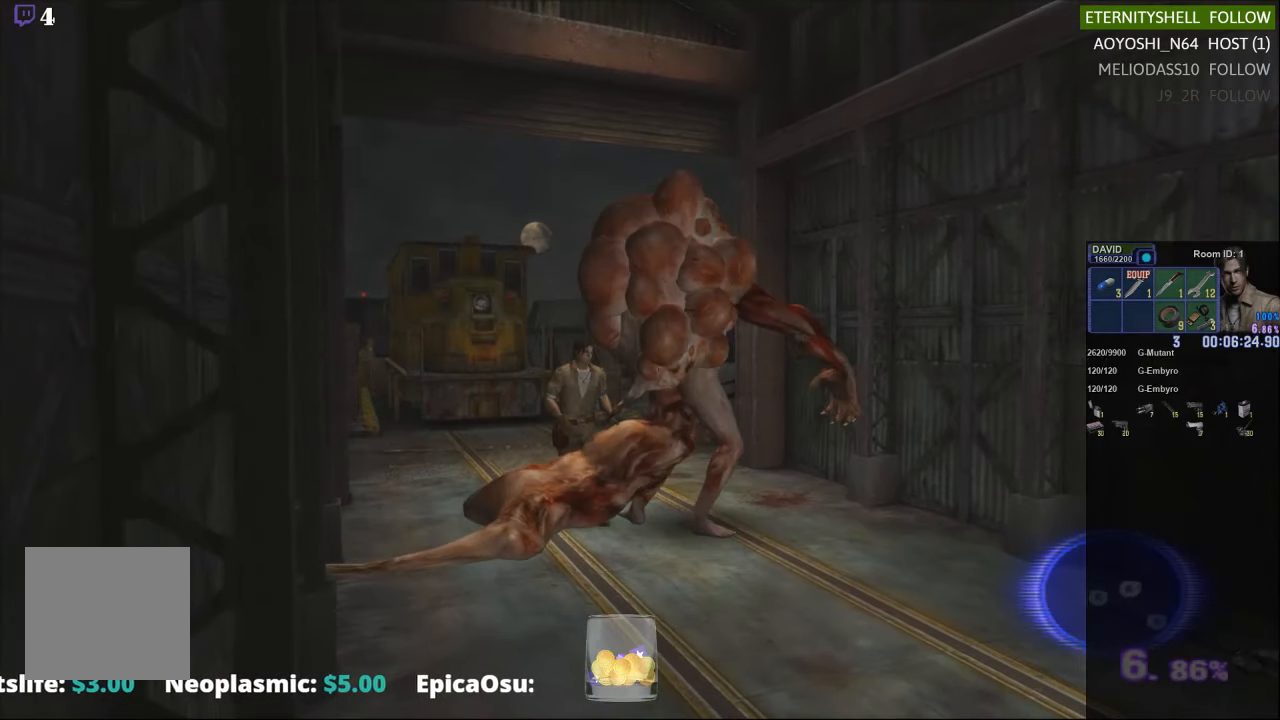
{"dt_ms": 500, "buttons": [], "left_stick": "center", "right_stick": "center", "events": [[229, "B", "down"], [333, "B", "up"], [375, "R1", "up"]]}
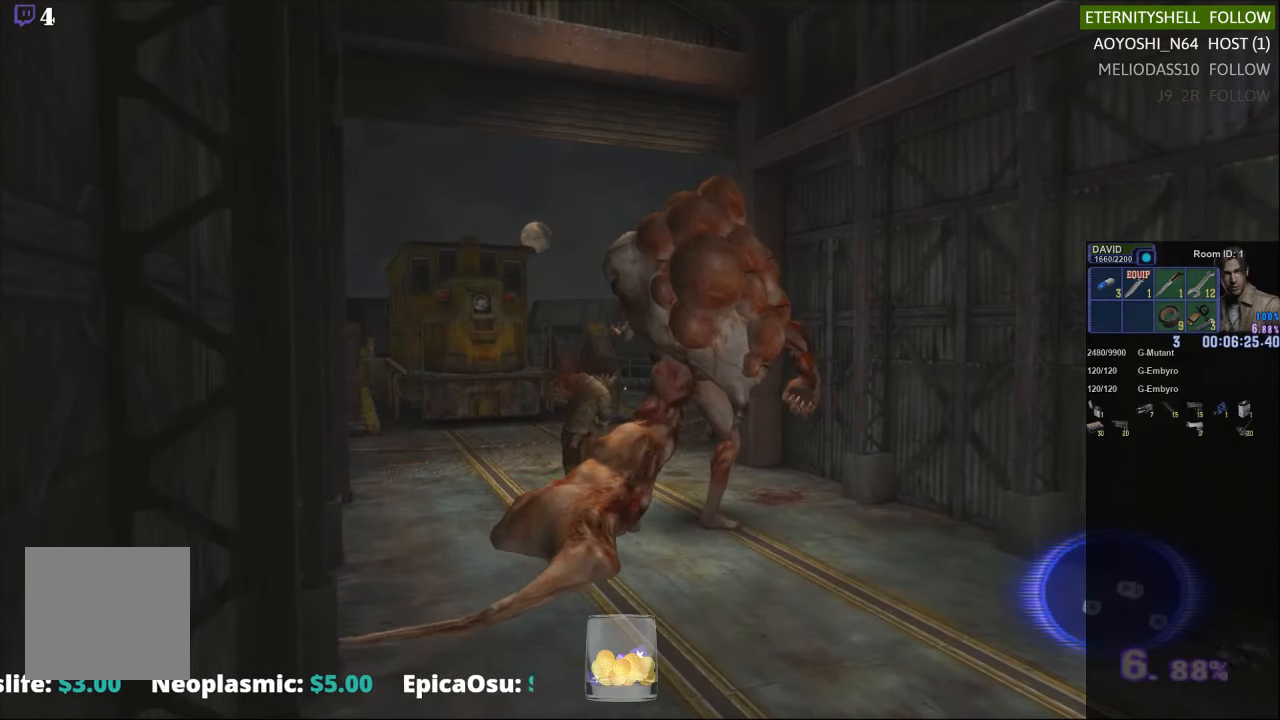
{"dt_ms": 500, "buttons": ["X"], "left_stick": "down-right", "right_stick": "center", "events": [[271, "left_stick", "down"], [354, "X", "down"], [479, "left_stick", "down-right"]]}
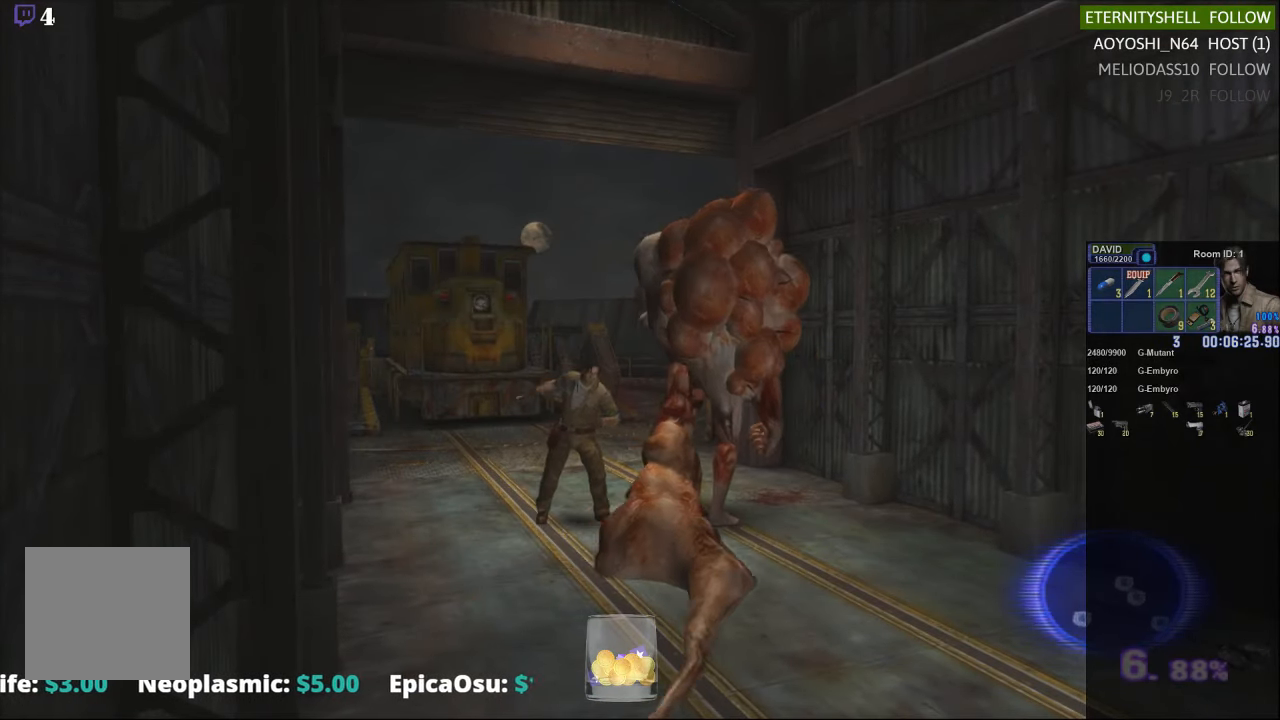
{"dt_ms": 500, "buttons": ["X"], "left_stick": "down-right", "right_stick": "center", "events": []}